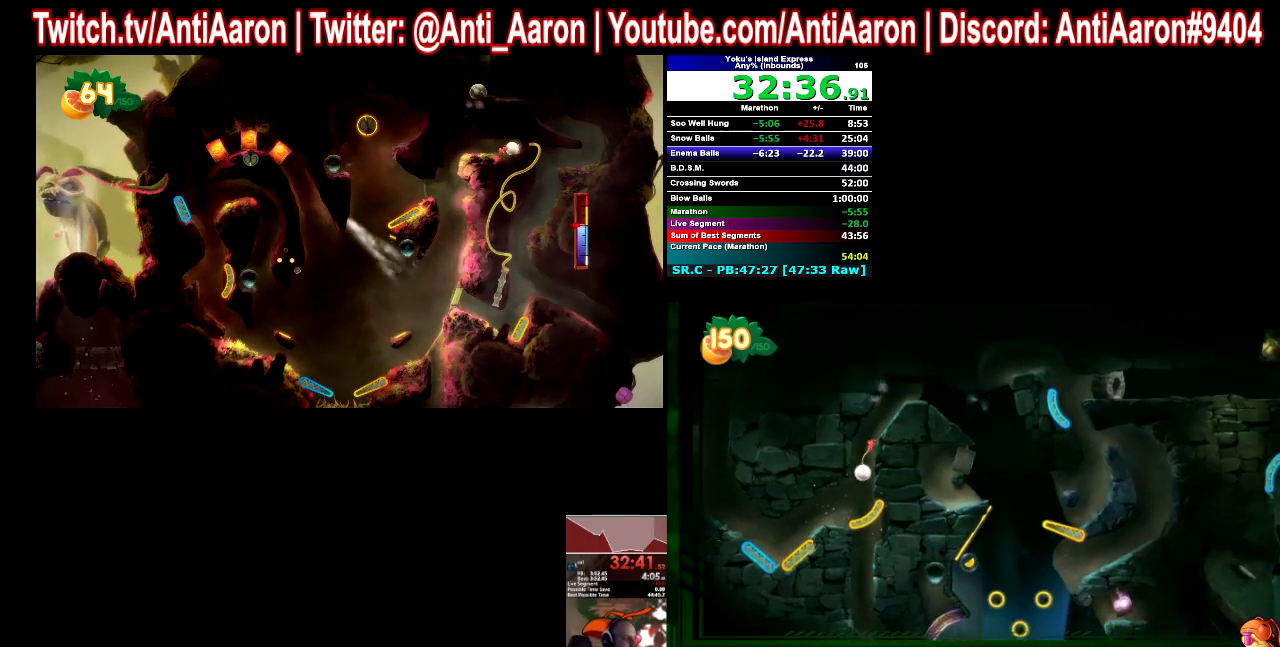
Gameplay with a controller (Xbox layout); each line is a JSON object with the inputs held at the frame after it. "events" lists button and stick changes between this image and that frame as [ms after this image, input, new state], when the widget could be followed in between. This overlay highlights the sticks when they move; stick clicks (L3 R3) are not distinguishable. Not read: L1 L2 L3 R1 R2 R3.
{"buttons": [], "left_stick": "left", "right_stick": "center", "events": [[233, "left_stick", "left"]]}
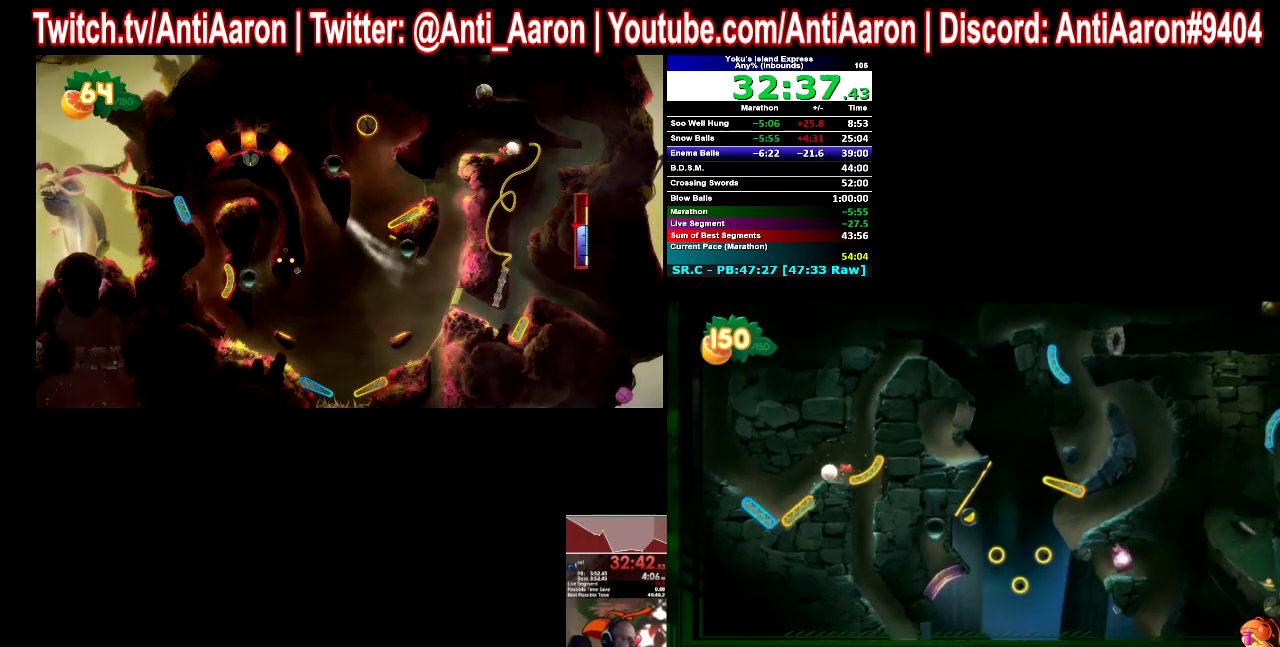
{"buttons": [], "left_stick": "center", "right_stick": "center", "events": [[467, "left_stick", "center"]]}
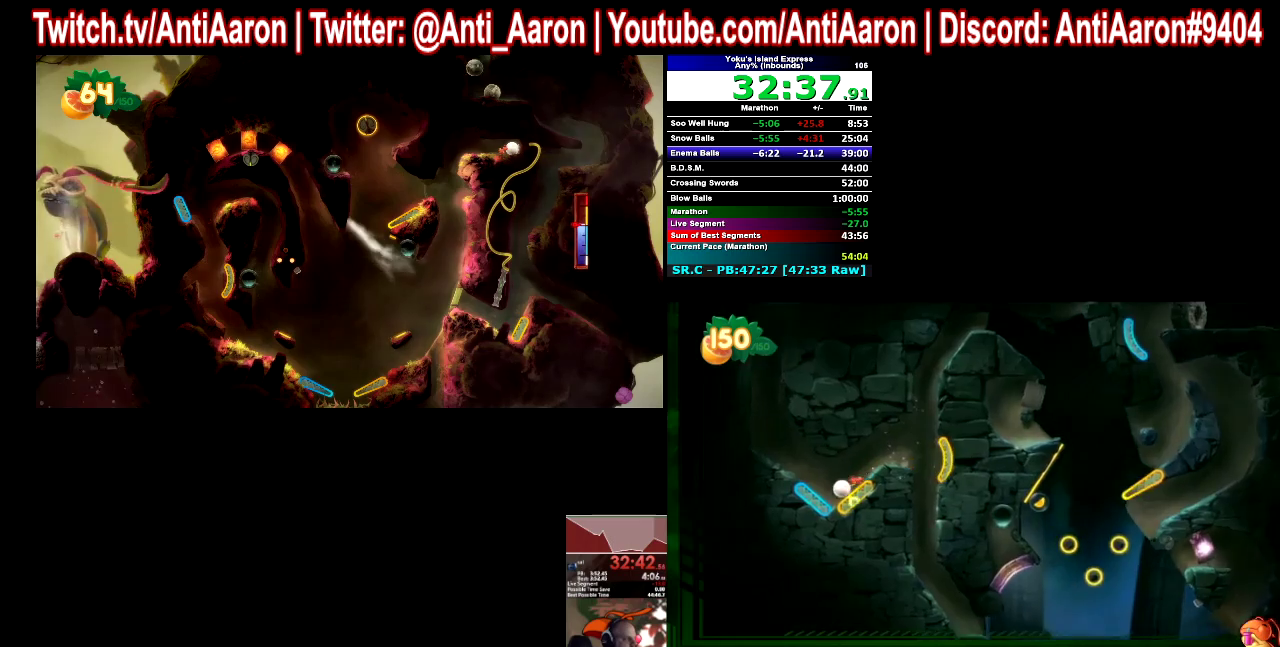
{"buttons": [], "left_stick": "center", "right_stick": "center", "events": []}
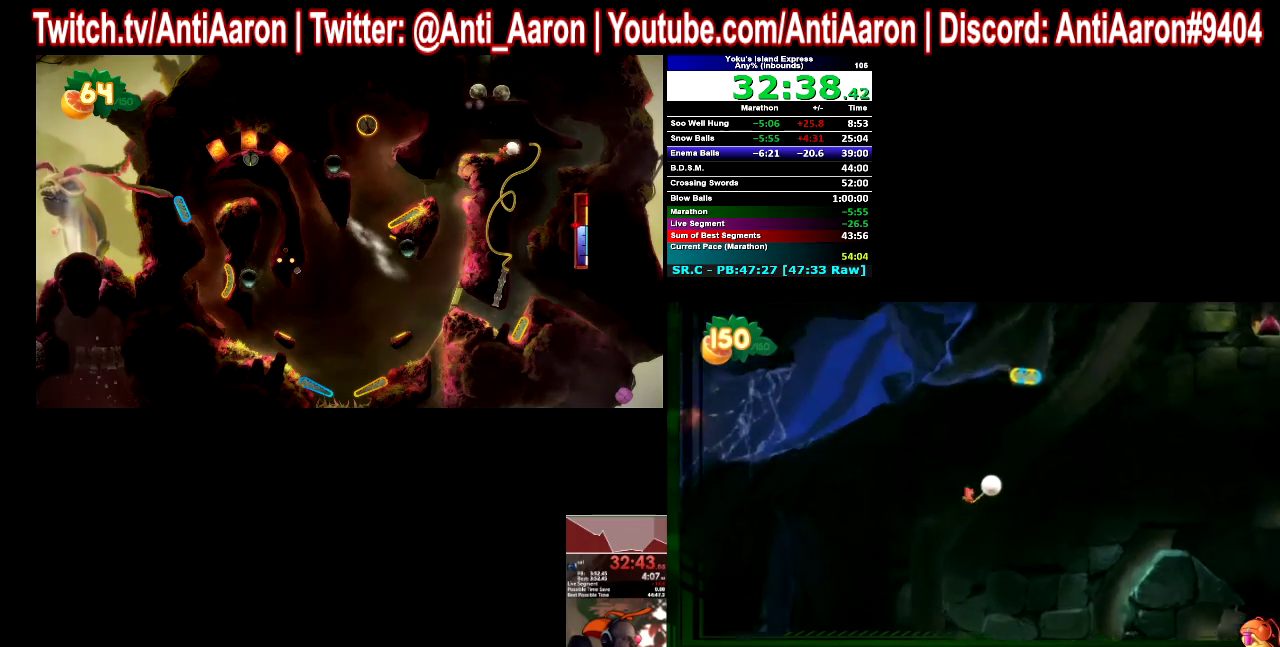
{"buttons": [], "left_stick": "center", "right_stick": "center", "events": []}
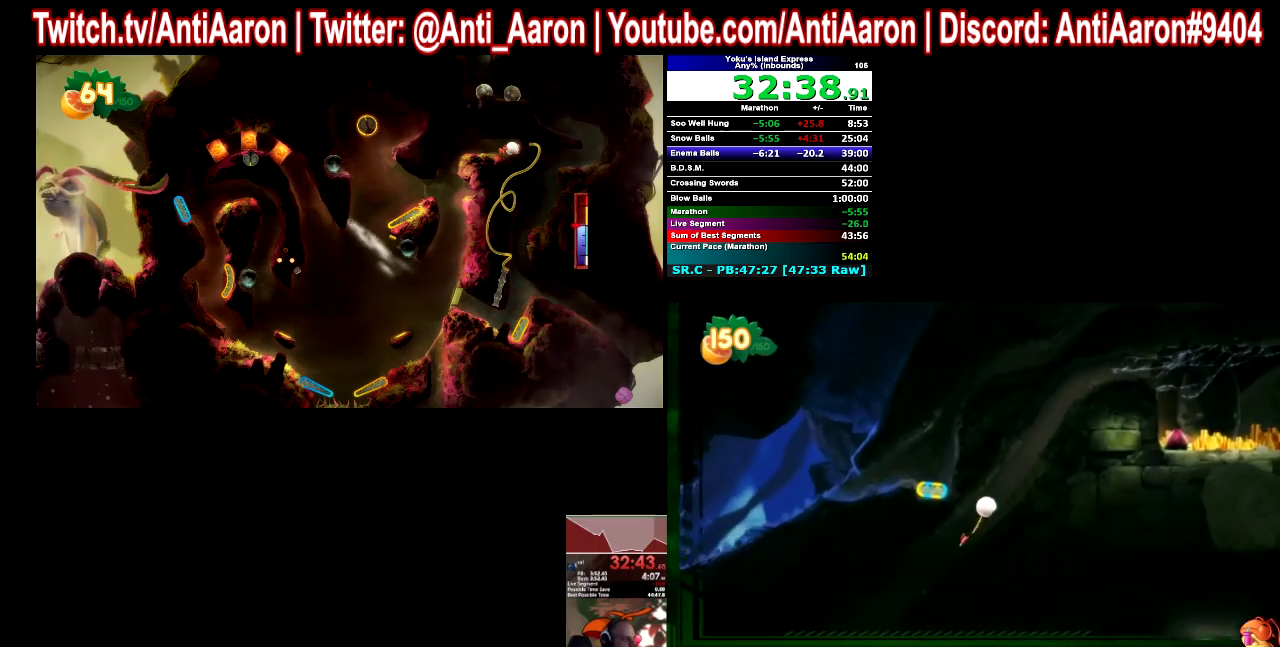
{"buttons": [], "left_stick": "center", "right_stick": "center", "events": []}
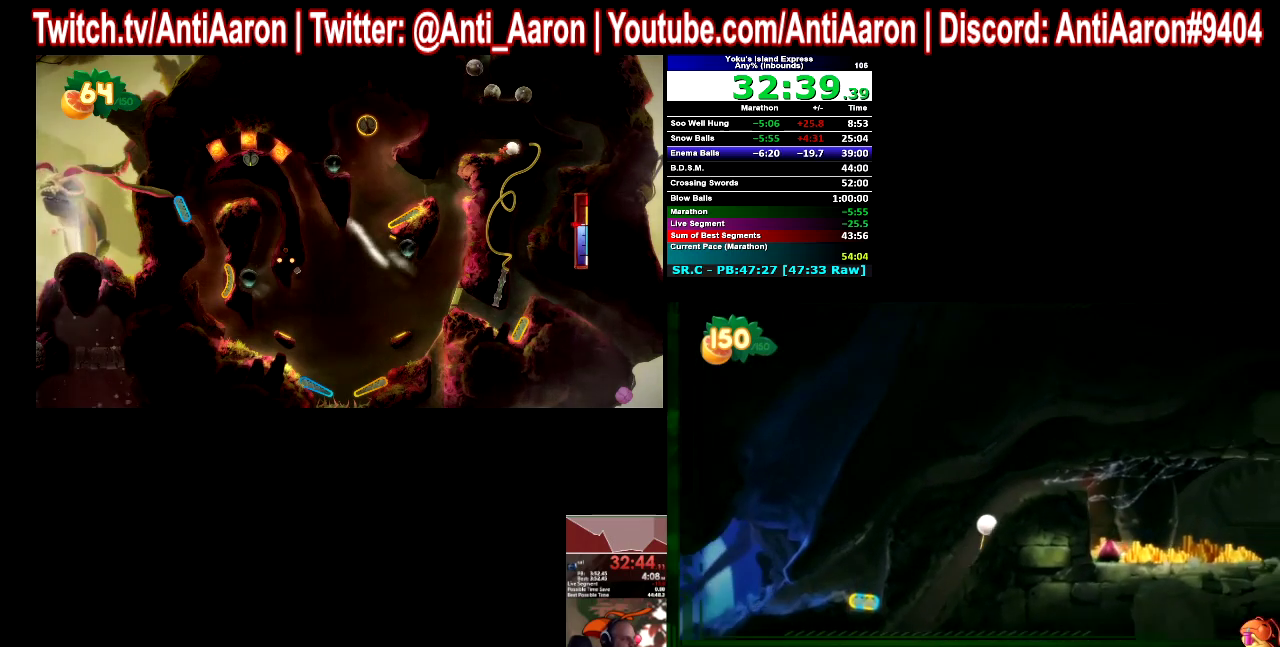
{"buttons": [], "left_stick": "right", "right_stick": "center", "events": [[433, "left_stick", "right"]]}
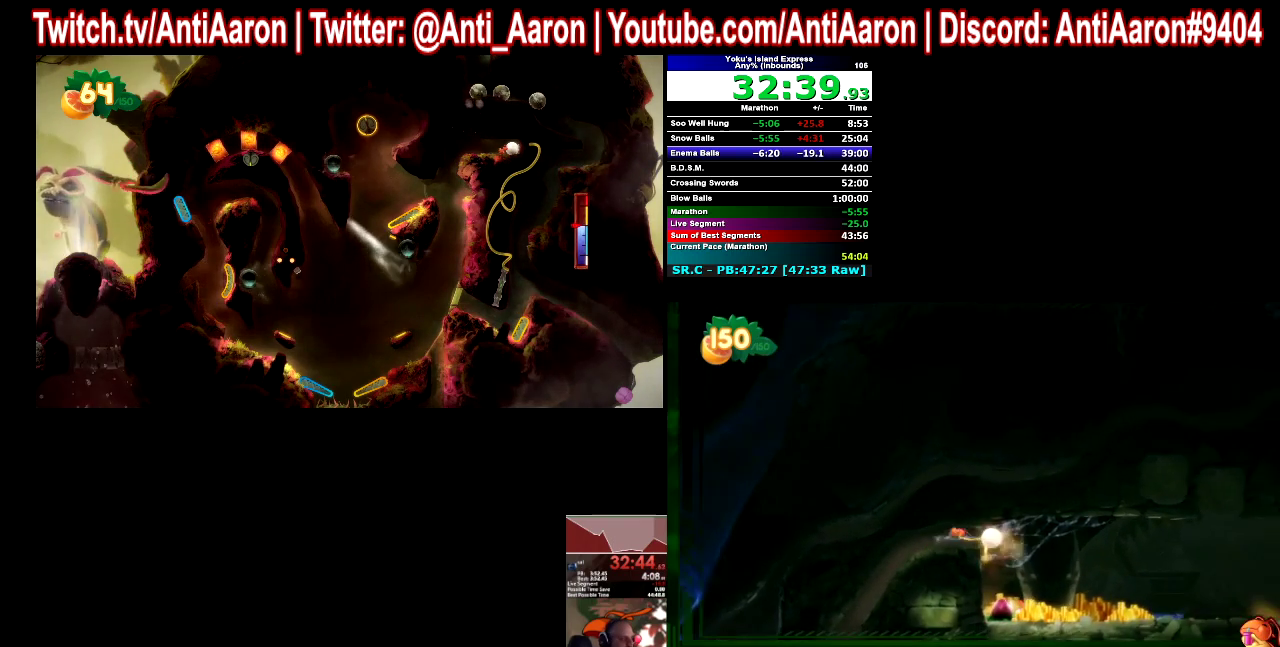
{"buttons": [], "left_stick": "right", "right_stick": "center", "events": []}
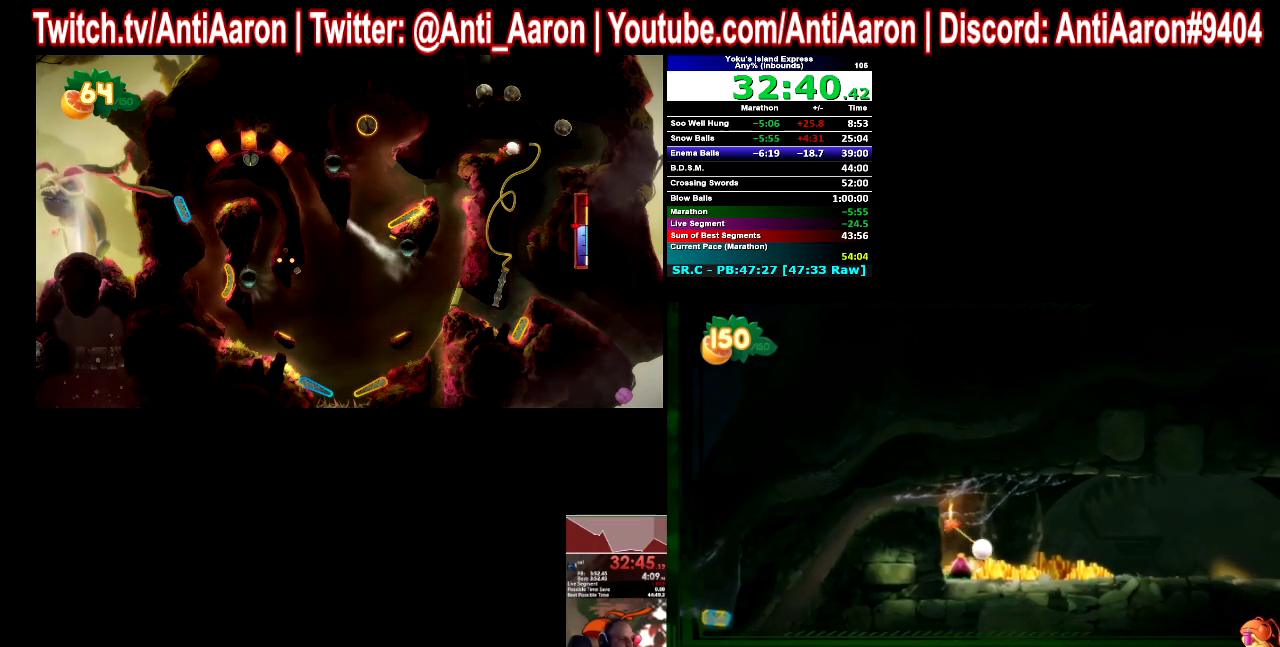
{"buttons": [], "left_stick": "right", "right_stick": "center", "events": []}
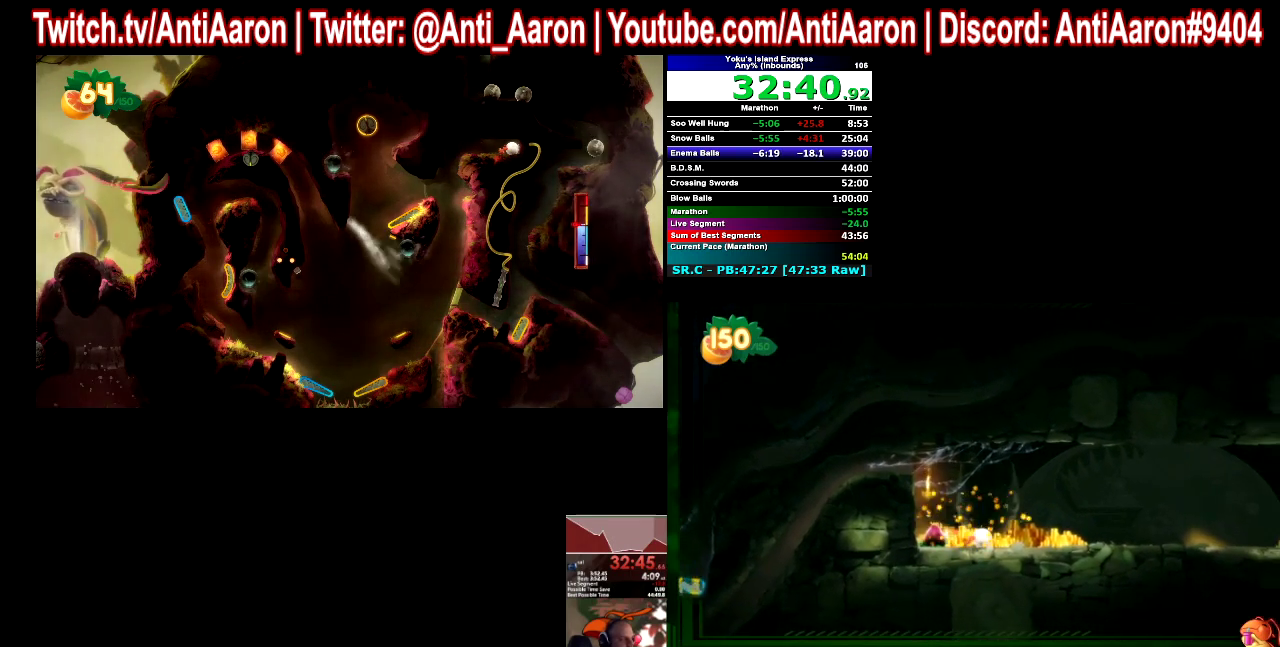
{"buttons": [], "left_stick": "right", "right_stick": "center", "events": []}